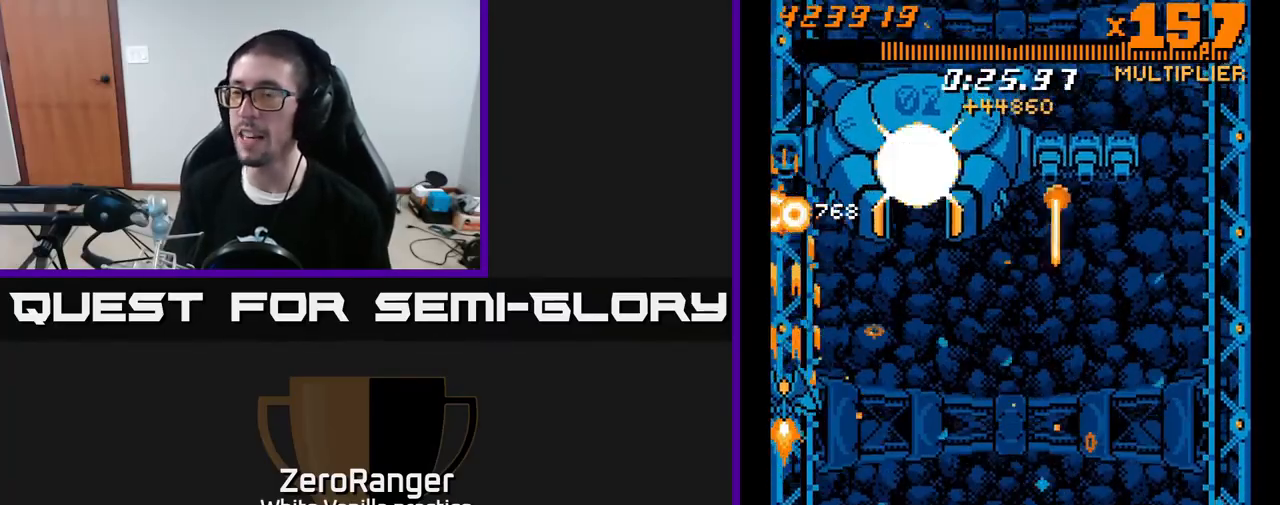
Gameplay with a controller (Xbox layout); each line is a JSON object with the inputs held at the frame after it. "events" lists button and stick changes between this image and that frame as [ms after this image, input, new state], when the widget could be followed in between. Not read: left_stick.
{"buttons": ["A", "DPAD_LEFT"], "right_stick": "center", "events": [[83, "DPAD_RIGHT", "down"], [117, "DPAD_UP", "down"], [150, "DPAD_RIGHT", "up"], [250, "DPAD_UP", "up"], [283, "DPAD_DOWN", "down"], [433, "DPAD_LEFT", "down"], [467, "DPAD_DOWN", "up"]]}
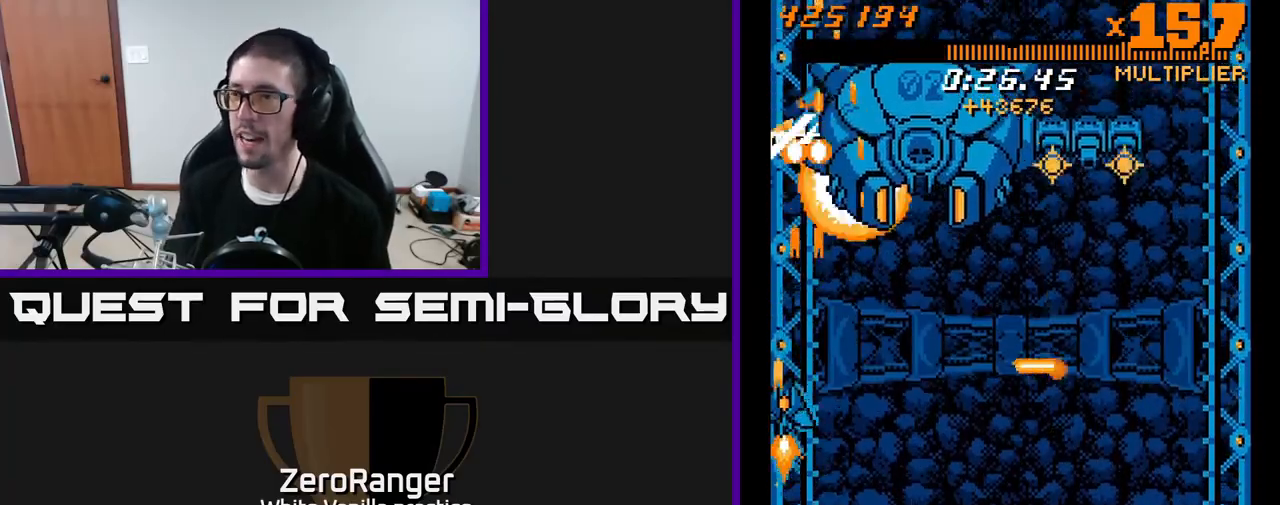
{"buttons": ["A", "DPAD_UP", "DPAD_RIGHT"], "right_stick": "center", "events": [[100, "DPAD_DOWN", "down"], [133, "DPAD_LEFT", "up"], [200, "DPAD_RIGHT", "down"], [383, "DPAD_DOWN", "up"], [450, "DPAD_UP", "down"]]}
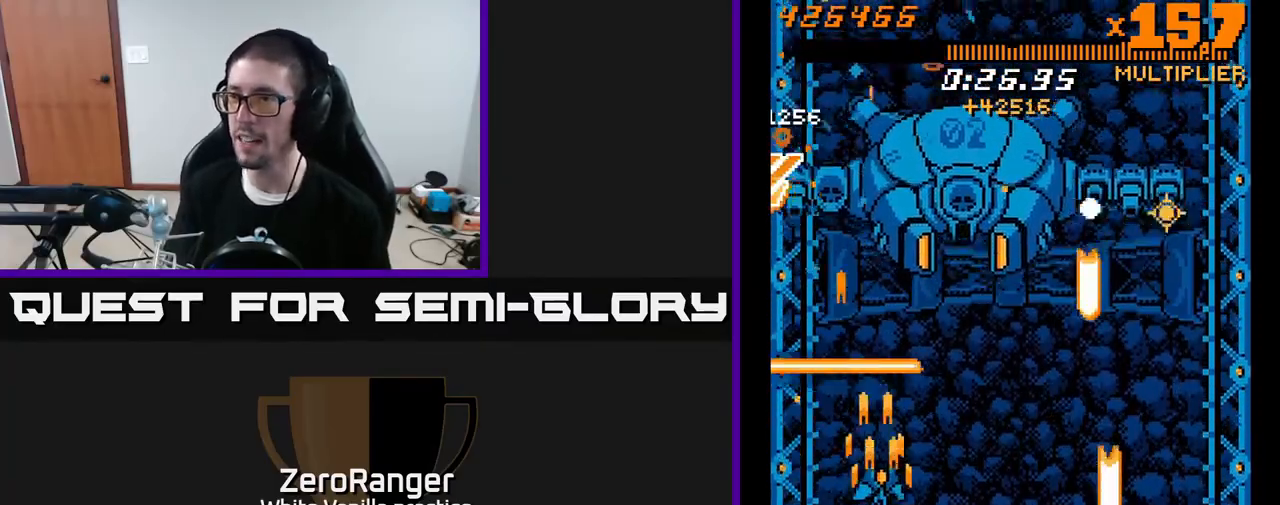
{"buttons": ["A", "DPAD_RIGHT"], "right_stick": "center", "events": [[17, "DPAD_RIGHT", "up"], [117, "DPAD_LEFT", "down"], [200, "DPAD_UP", "up"], [250, "DPAD_LEFT", "up"], [267, "DPAD_RIGHT", "down"], [367, "DPAD_RIGHT", "up"], [417, "DPAD_LEFT", "down"], [417, "DPAD_UP", "down"], [433, "DPAD_LEFT", "up"], [450, "DPAD_RIGHT", "down"], [483, "DPAD_UP", "up"]]}
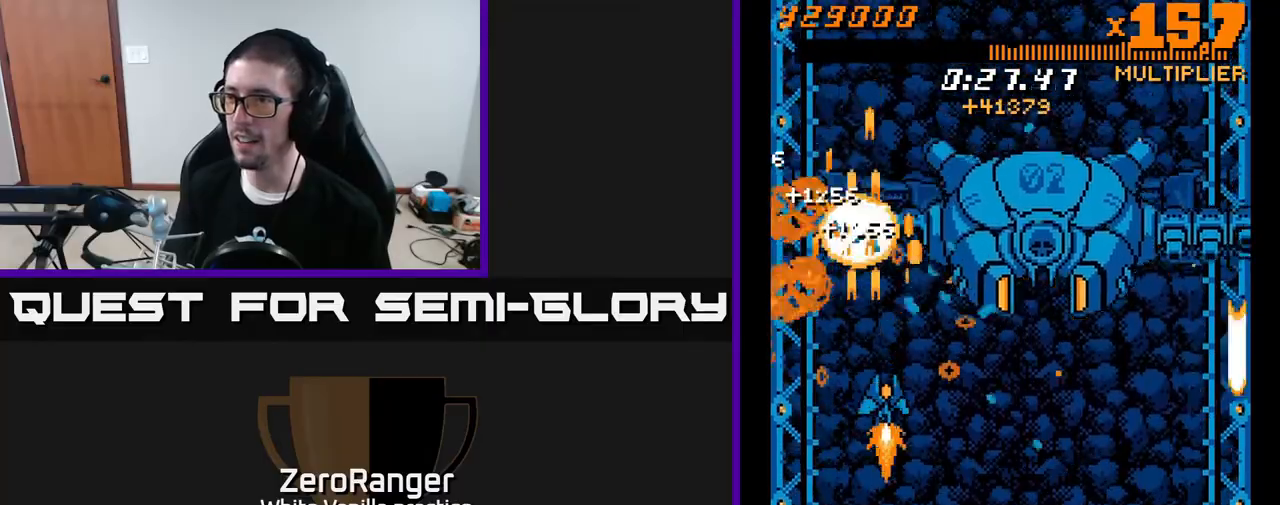
{"buttons": ["A", "DPAD_LEFT"], "right_stick": "center", "events": [[183, "DPAD_RIGHT", "up"], [233, "DPAD_LEFT", "down"], [300, "DPAD_LEFT", "up"], [300, "DPAD_UP", "down"], [333, "DPAD_RIGHT", "down"], [450, "DPAD_RIGHT", "up"], [467, "DPAD_UP", "up"], [483, "DPAD_LEFT", "down"]]}
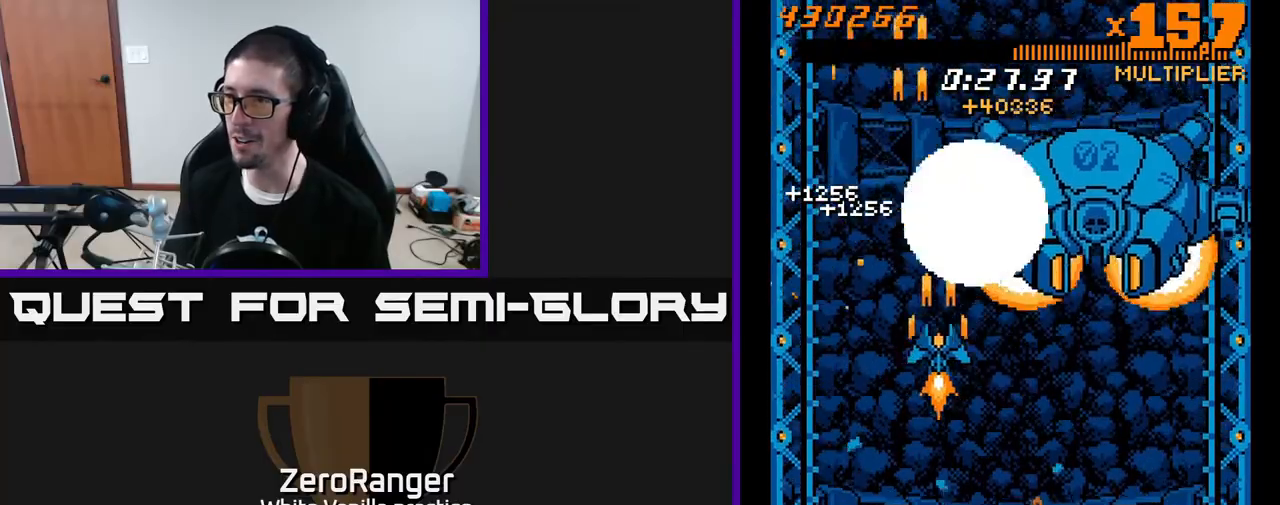
{"buttons": ["A", "DPAD_RIGHT"], "right_stick": "center", "events": [[17, "DPAD_DOWN", "down"], [17, "DPAD_LEFT", "up"], [50, "DPAD_RIGHT", "down"], [67, "DPAD_DOWN", "up"], [150, "DPAD_DOWN", "down"], [450, "DPAD_DOWN", "up"]]}
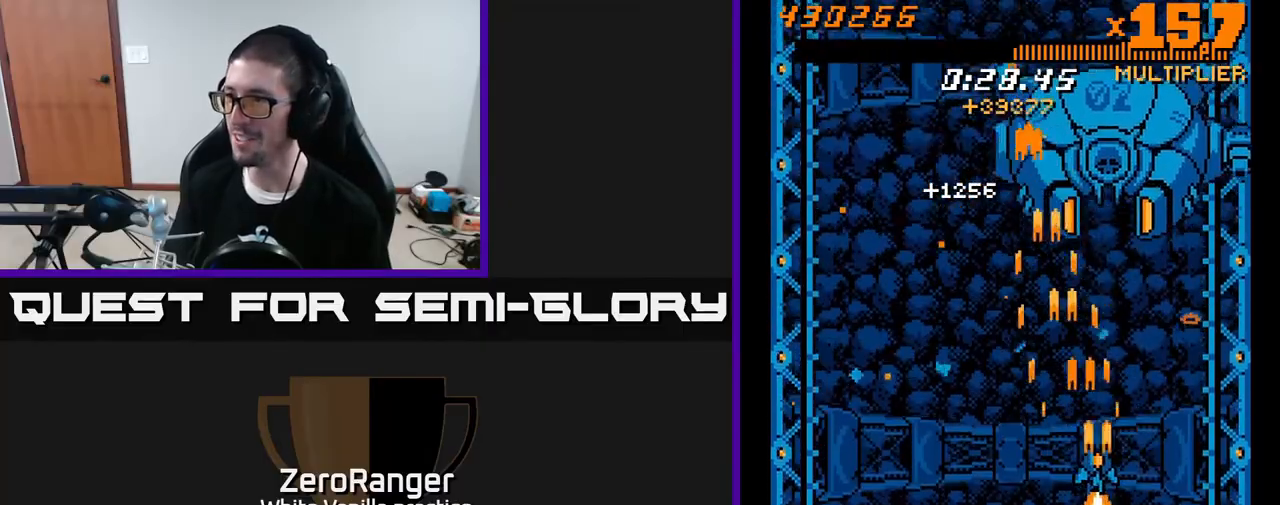
{"buttons": ["A", "DPAD_RIGHT"], "right_stick": "center", "events": []}
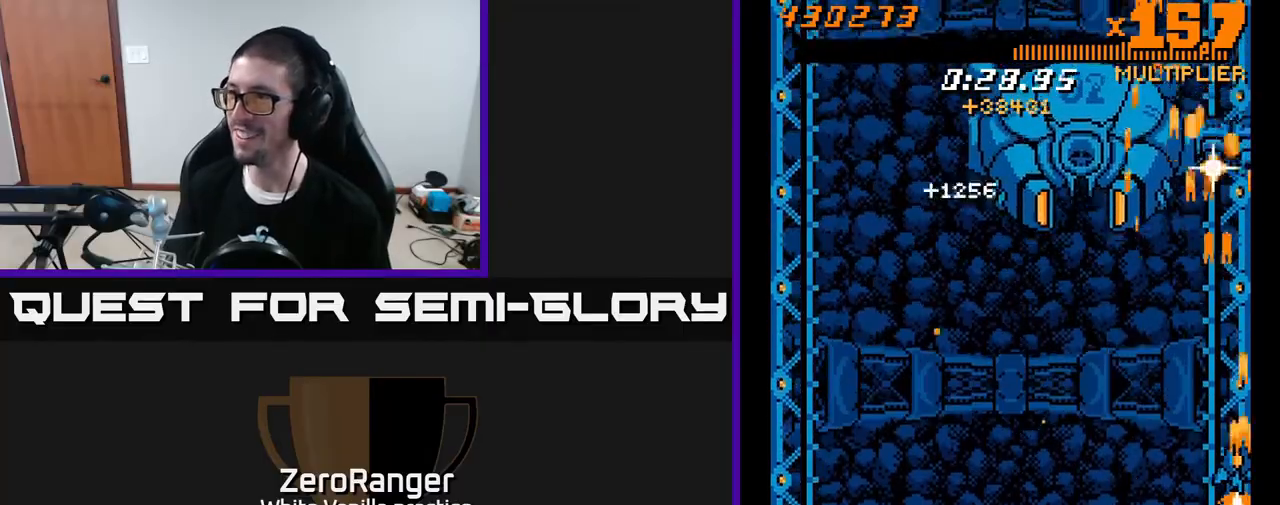
{"buttons": ["A", "DPAD_UP", "DPAD_LEFT"], "right_stick": "center", "events": [[33, "DPAD_DOWN", "down"], [67, "DPAD_RIGHT", "up"], [233, "DPAD_DOWN", "up"], [283, "DPAD_LEFT", "down"], [283, "DPAD_UP", "down"]]}
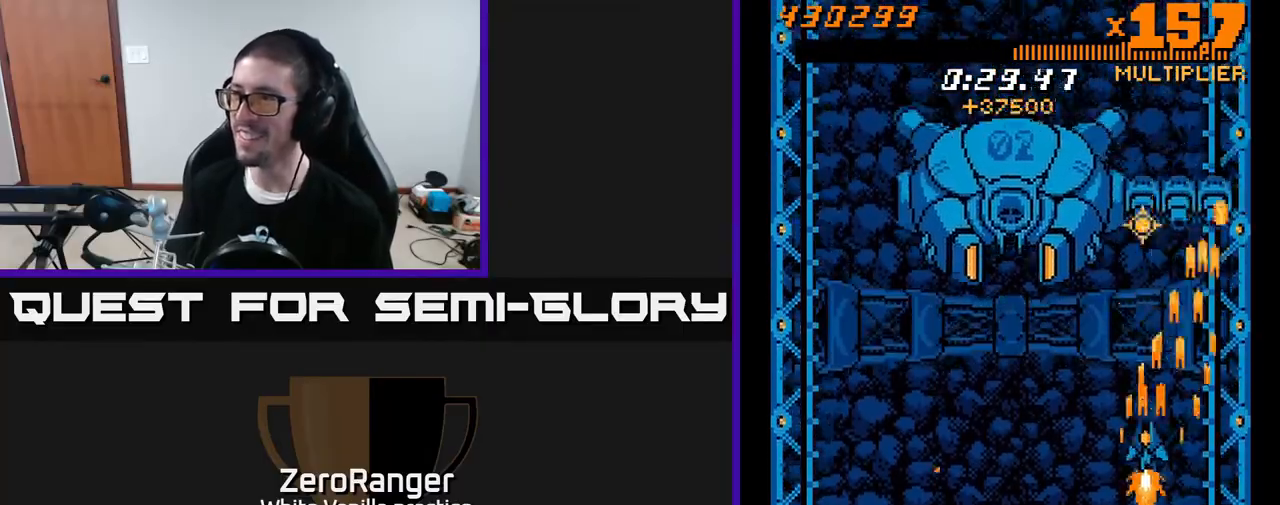
{"buttons": ["A", "DPAD_DOWN"], "right_stick": "center", "events": [[100, "DPAD_LEFT", "up"], [133, "DPAD_UP", "up"], [183, "DPAD_DOWN", "down"], [217, "DPAD_RIGHT", "down"], [233, "DPAD_RIGHT", "up"], [283, "DPAD_LEFT", "down"], [483, "DPAD_LEFT", "up"]]}
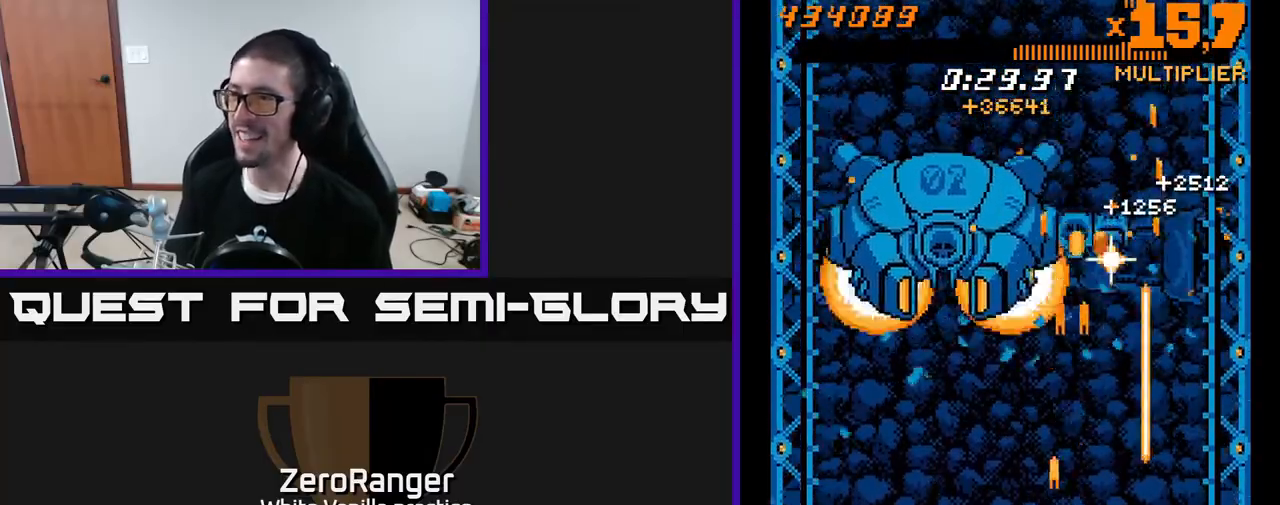
{"buttons": ["A", "DPAD_UP", "DPAD_RIGHT"], "right_stick": "center", "events": [[17, "DPAD_RIGHT", "down"], [50, "DPAD_DOWN", "up"], [50, "DPAD_RIGHT", "up"], [83, "DPAD_LEFT", "down"], [83, "DPAD_UP", "down"], [200, "DPAD_LEFT", "up"], [350, "DPAD_RIGHT", "down"]]}
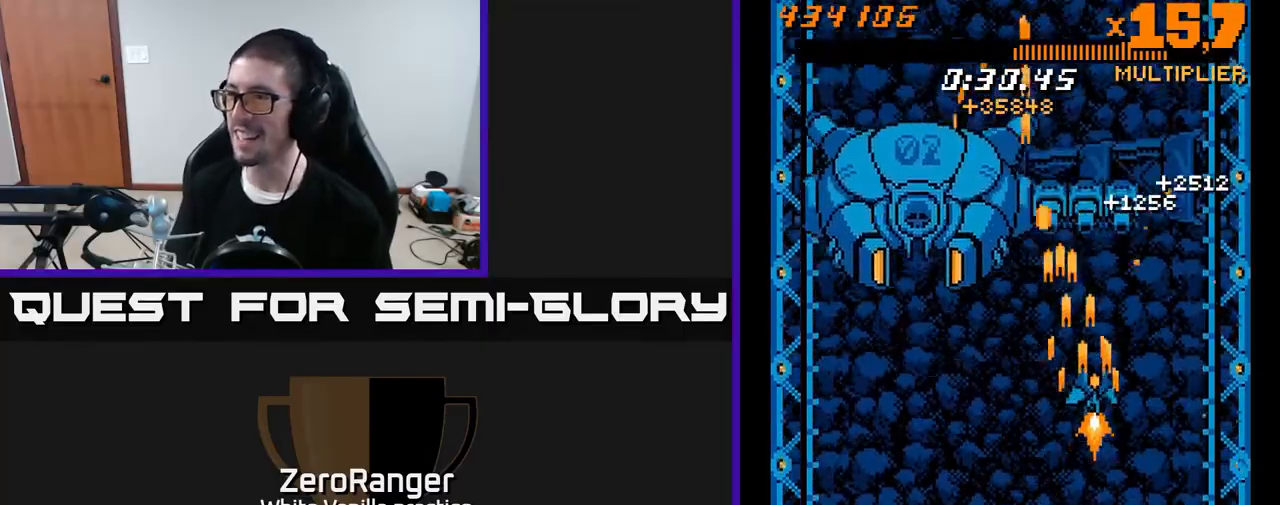
{"buttons": ["A", "DPAD_DOWN", "DPAD_RIGHT"], "right_stick": "center"}
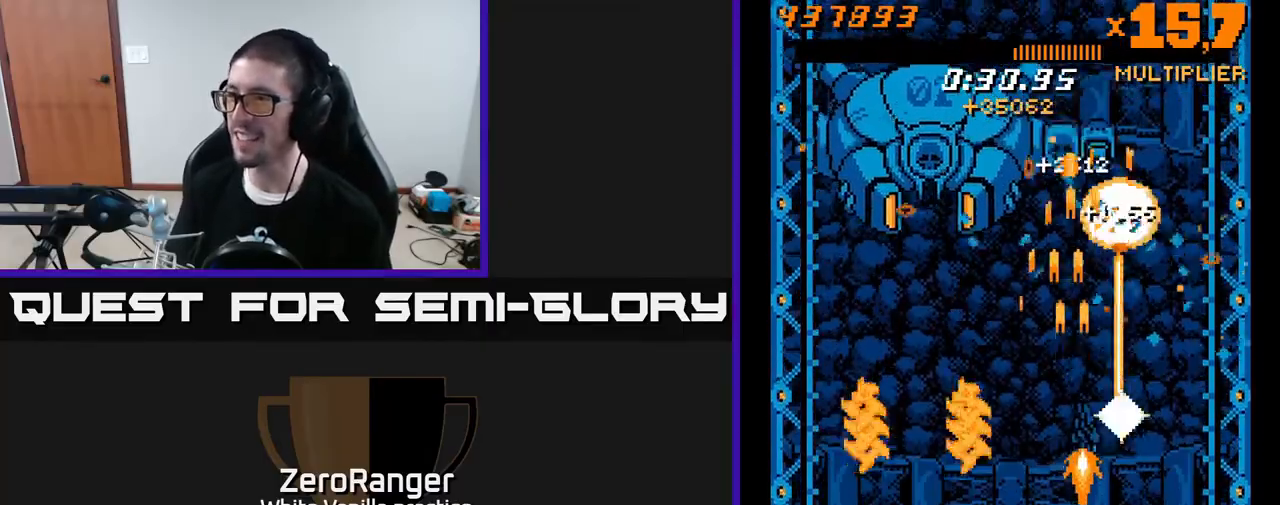
{"buttons": ["A", "DPAD_UP", "DPAD_RIGHT"], "right_stick": "center", "events": [[17, "DPAD_RIGHT", "up"], [150, "DPAD_RIGHT", "down"], [433, "DPAD_DOWN", "up"], [450, "DPAD_UP", "down"]]}
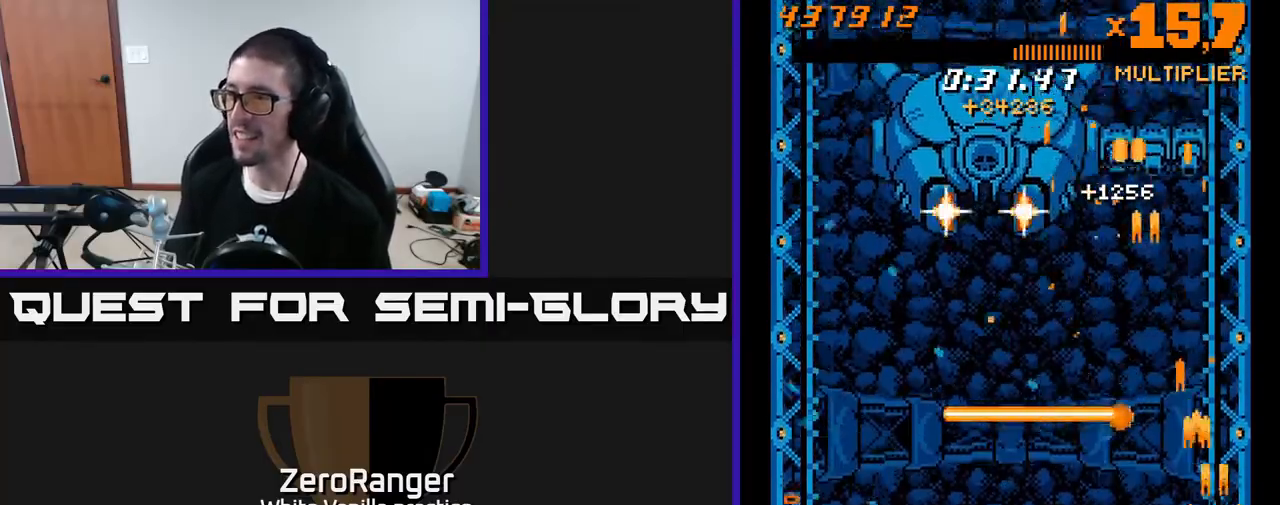
{"buttons": ["A", "DPAD_UP", "DPAD_RIGHT"], "right_stick": "center", "events": [[217, "DPAD_RIGHT", "up"], [333, "DPAD_LEFT", "down"], [400, "DPAD_LEFT", "up"], [433, "DPAD_RIGHT", "down"]]}
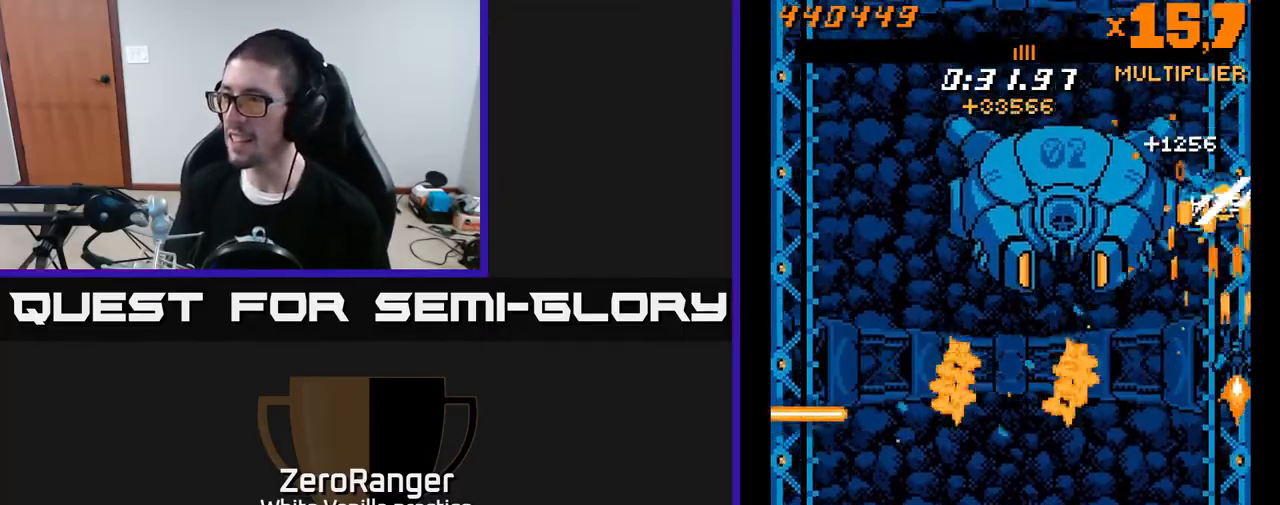
{"buttons": ["A", "DPAD_DOWN", "DPAD_LEFT"], "right_stick": "center", "events": [[17, "DPAD_RIGHT", "up"], [200, "DPAD_UP", "up"], [383, "DPAD_DOWN", "down"], [450, "DPAD_LEFT", "down"]]}
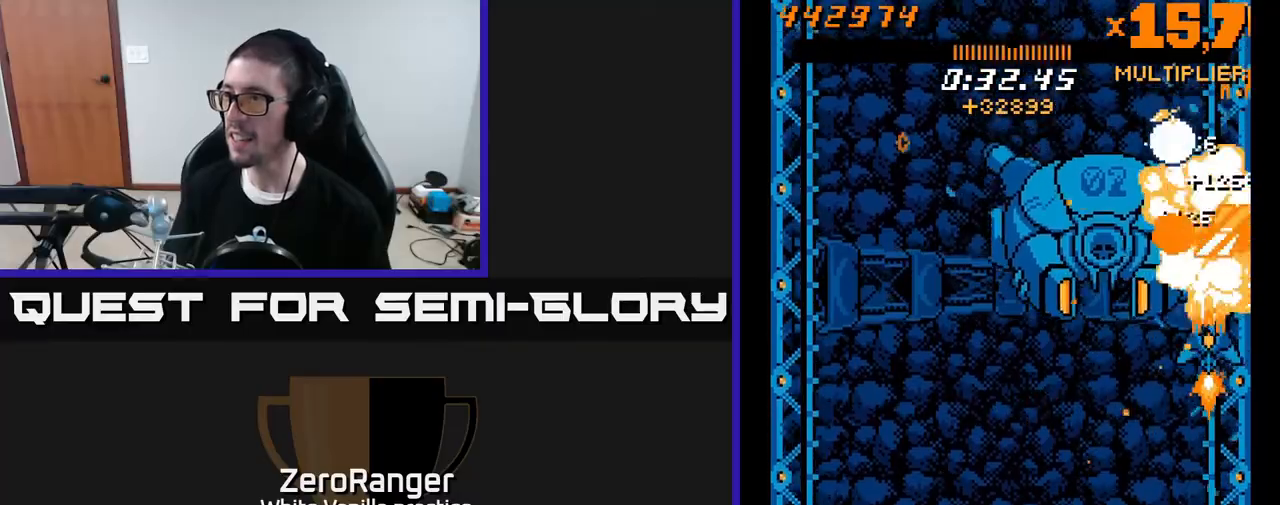
{"buttons": ["A"], "right_stick": "center", "events": [[67, "DPAD_DOWN", "up"], [317, "DPAD_UP", "down"], [333, "DPAD_LEFT", "up"], [450, "DPAD_UP", "up"]]}
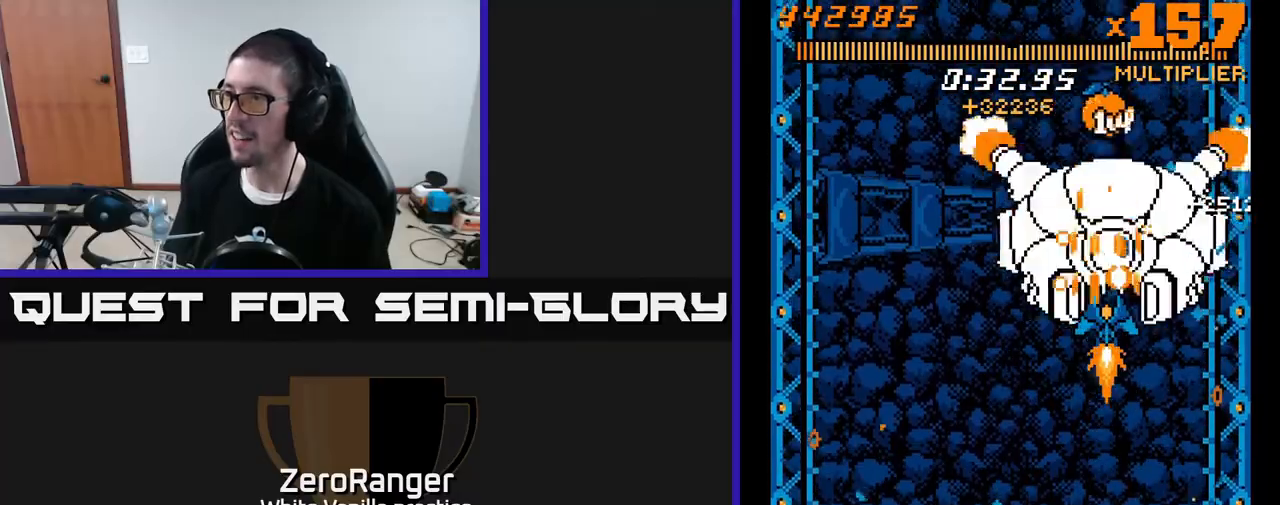
{"buttons": ["A", "DPAD_LEFT"], "right_stick": "center", "events": [[450, "DPAD_LEFT", "down"]]}
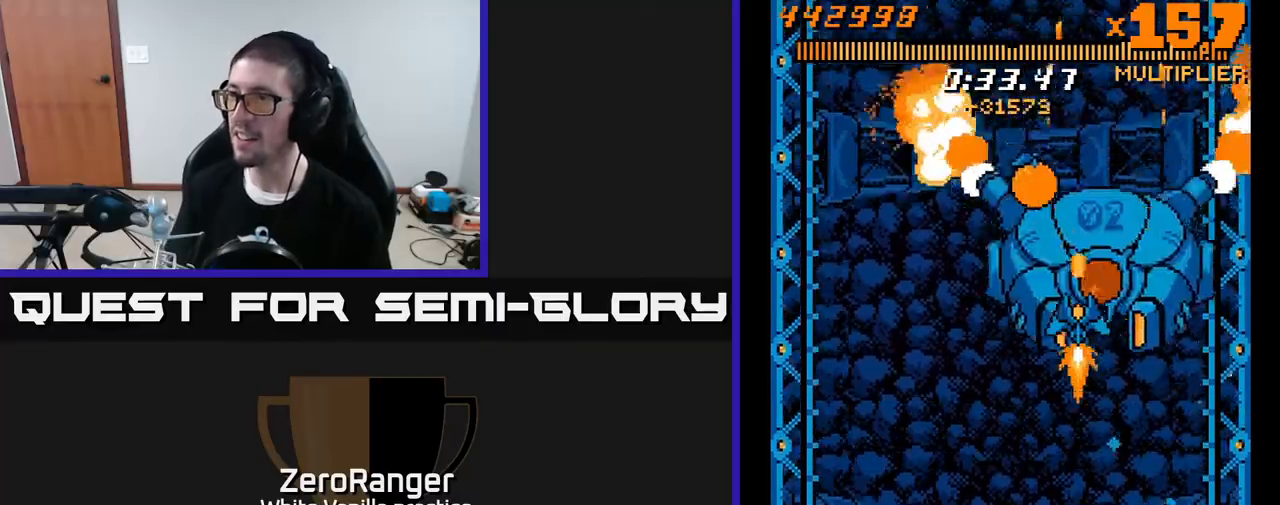
{"buttons": ["A", "DPAD_LEFT"], "right_stick": "center", "events": [[17, "DPAD_LEFT", "up"], [233, "DPAD_LEFT", "down"], [333, "DPAD_DOWN", "down"], [350, "DPAD_LEFT", "up"], [433, "DPAD_LEFT", "down"], [467, "DPAD_DOWN", "up"]]}
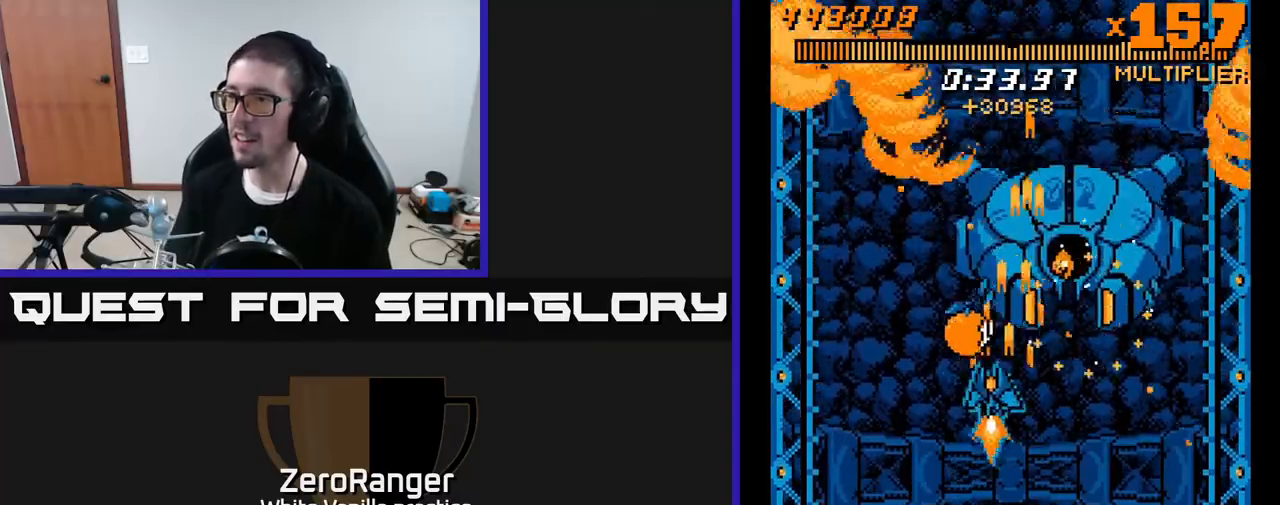
{"buttons": ["A", "DPAD_LEFT"], "right_stick": "center", "events": [[200, "DPAD_LEFT", "up"], [200, "DPAD_UP", "down"], [217, "DPAD_RIGHT", "down"], [367, "DPAD_RIGHT", "up"], [433, "DPAD_LEFT", "down"], [450, "DPAD_UP", "up"]]}
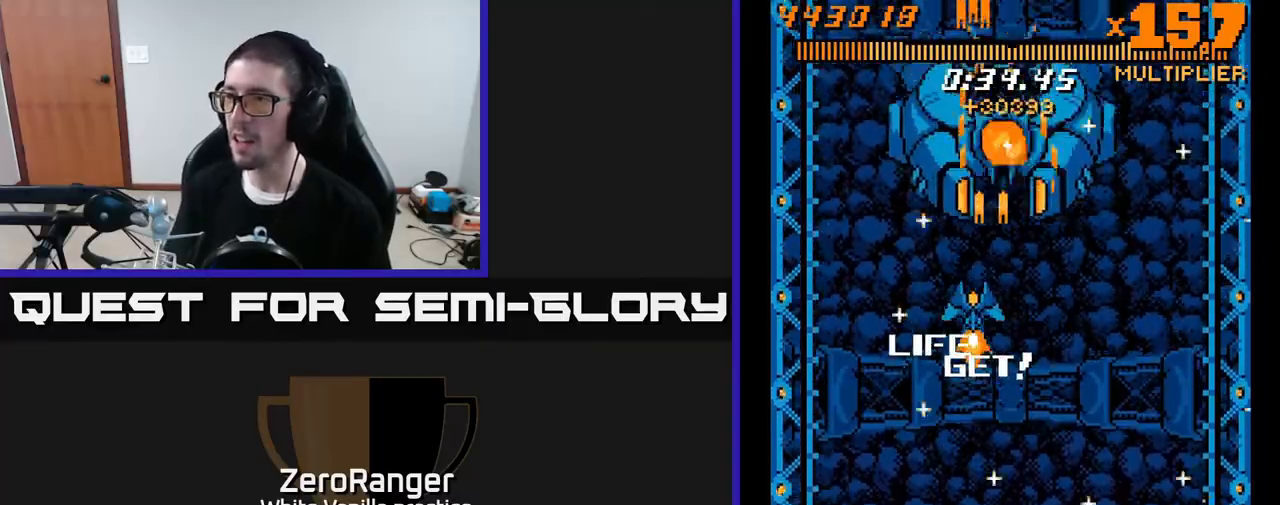
{"buttons": ["A", "DPAD_DOWN"], "right_stick": "center", "events": [[17, "DPAD_DOWN", "down"], [67, "DPAD_LEFT", "up"], [150, "DPAD_LEFT", "down"], [300, "DPAD_LEFT", "up"]]}
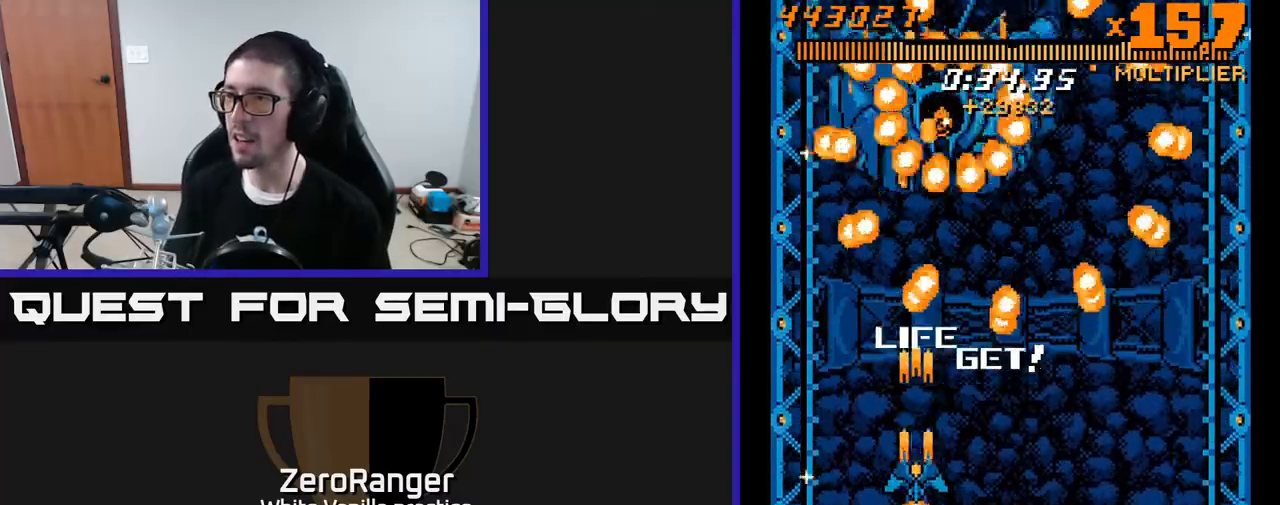
{"buttons": ["A"], "right_stick": "center", "events": [[50, "DPAD_DOWN", "up"], [250, "DPAD_UP", "down"], [367, "DPAD_UP", "up"]]}
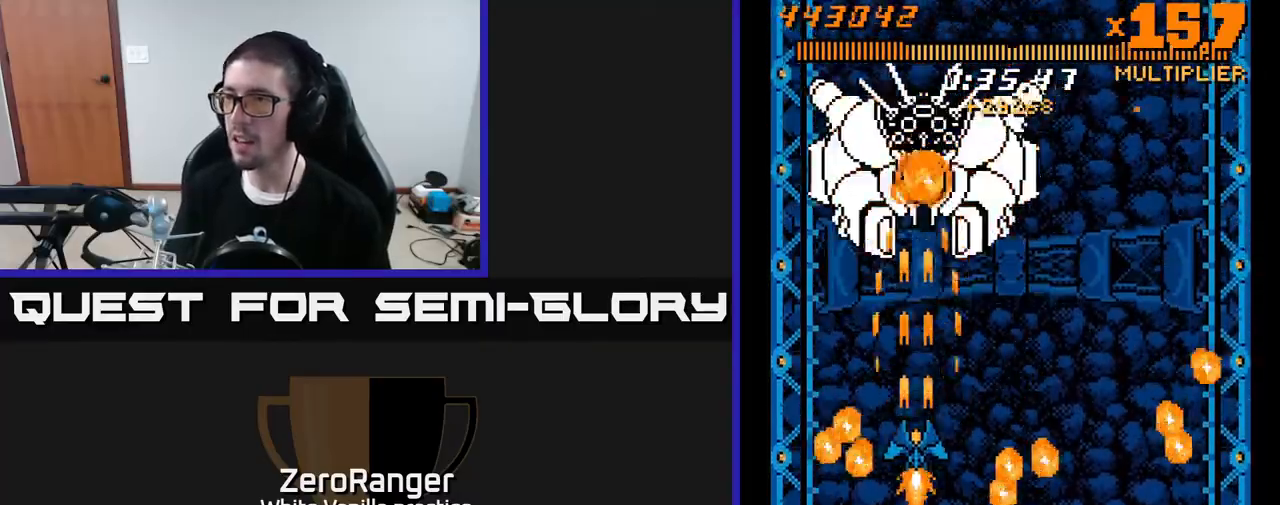
{"buttons": ["A"], "right_stick": "center", "events": [[83, "DPAD_RIGHT", "down"], [150, "DPAD_RIGHT", "up"], [317, "DPAD_RIGHT", "down"], [333, "DPAD_DOWN", "down"], [467, "DPAD_RIGHT", "up"], [483, "DPAD_DOWN", "up"]]}
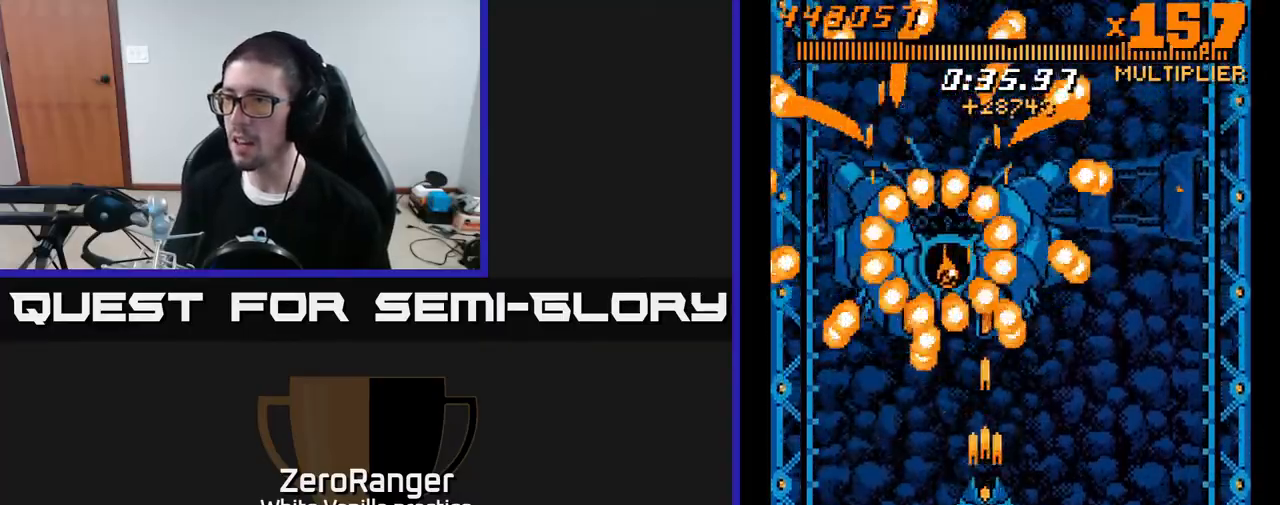
{"buttons": ["A", "DPAD_RIGHT"], "right_stick": "center", "events": [[133, "DPAD_DOWN", "down"], [150, "DPAD_RIGHT", "down"], [217, "DPAD_RIGHT", "up"], [233, "DPAD_DOWN", "up"], [350, "DPAD_DOWN", "down"], [350, "DPAD_RIGHT", "down"], [483, "DPAD_DOWN", "up"]]}
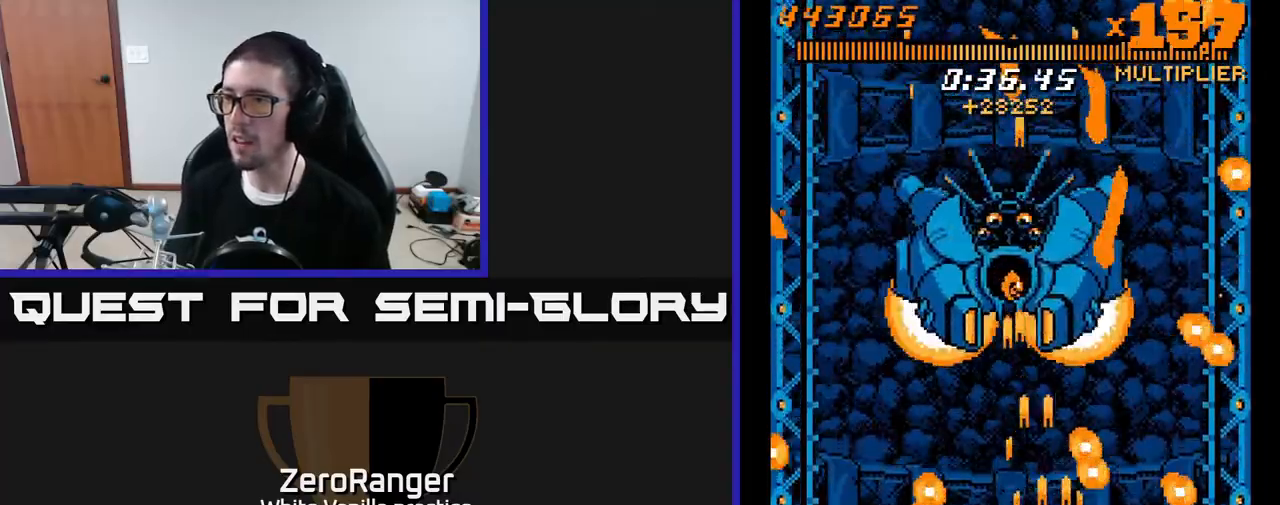
{"buttons": ["A", "DPAD_LEFT"], "right_stick": "center", "events": [[67, "DPAD_RIGHT", "up"], [150, "DPAD_LEFT", "down"], [350, "DPAD_UP", "down"], [383, "DPAD_LEFT", "up"], [467, "DPAD_LEFT", "down"], [467, "DPAD_UP", "up"]]}
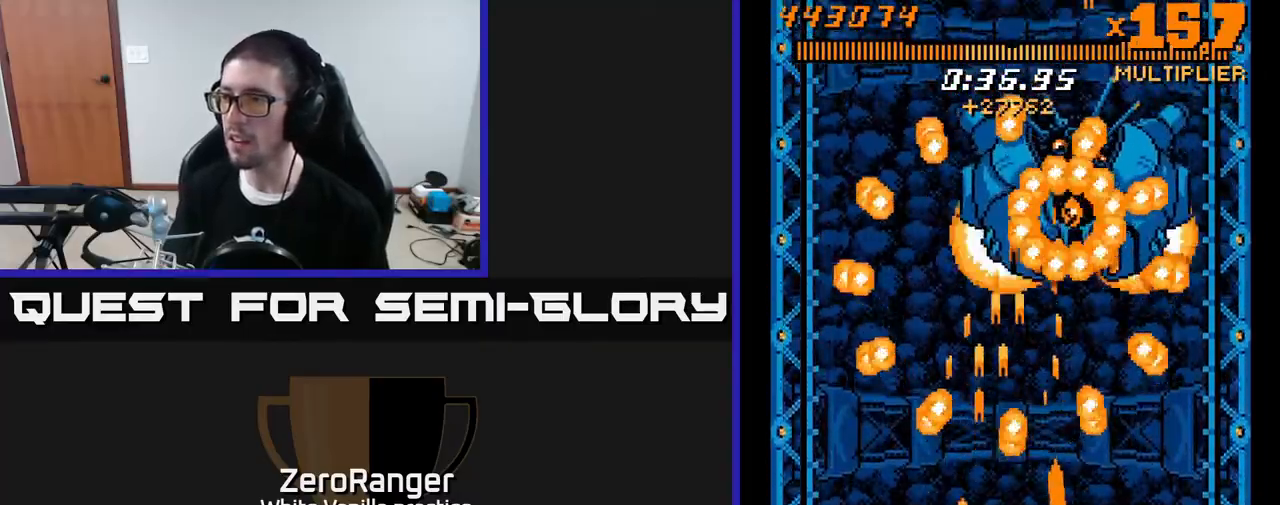
{"buttons": ["A", "DPAD_UP"], "right_stick": "center", "events": [[83, "DPAD_LEFT", "up"], [100, "DPAD_DOWN", "down"], [100, "DPAD_RIGHT", "down"], [400, "DPAD_DOWN", "up"], [483, "DPAD_RIGHT", "up"], [483, "DPAD_UP", "down"]]}
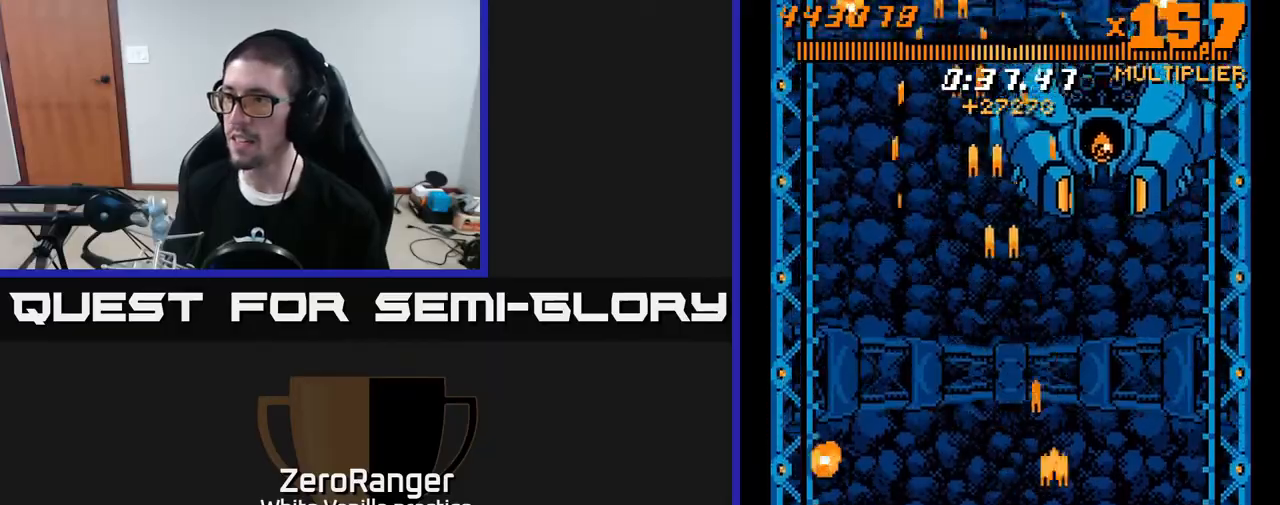
{"buttons": ["A", "DPAD_DOWN"], "right_stick": "center", "events": [[350, "DPAD_UP", "up"], [417, "DPAD_DOWN", "down"]]}
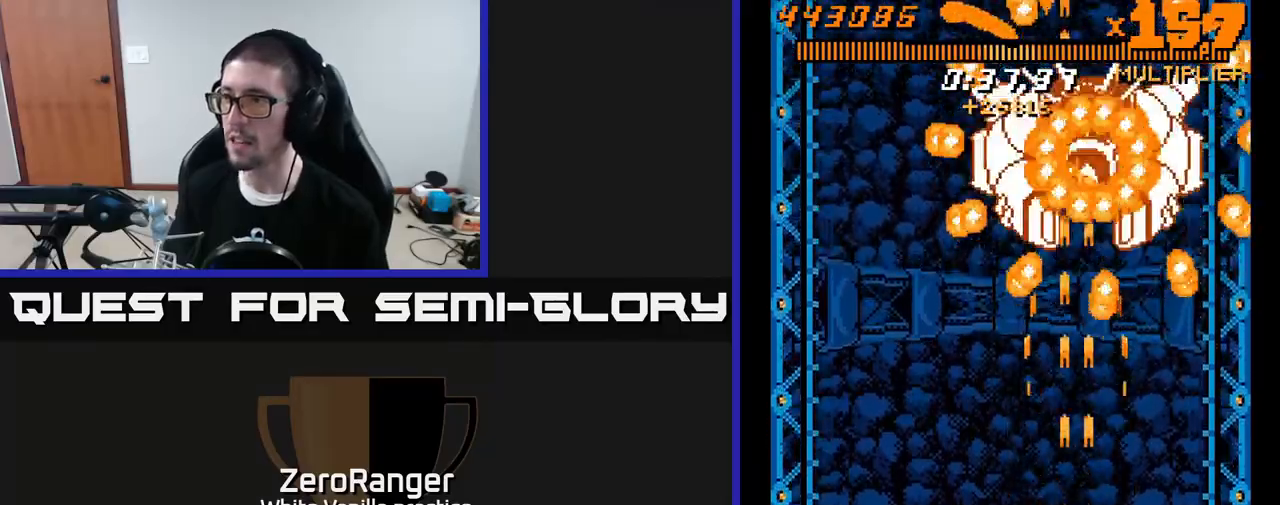
{"buttons": ["A", "DPAD_DOWN"], "right_stick": "center", "events": [[83, "DPAD_DOWN", "up"], [200, "DPAD_LEFT", "down"], [300, "DPAD_LEFT", "up"], [383, "DPAD_LEFT", "down"], [400, "DPAD_DOWN", "down"], [483, "DPAD_LEFT", "up"]]}